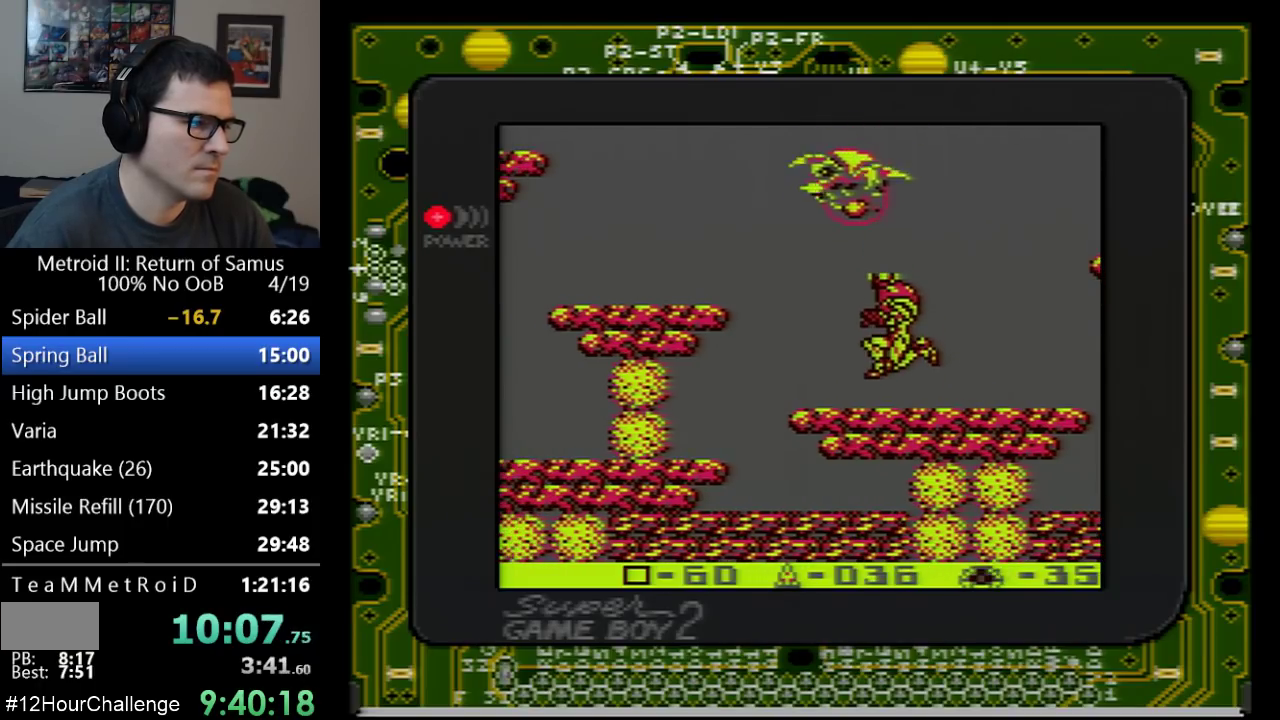
Gameplay with a controller (Nintendo layout); each line is a JSON object with the inputs held at the frame after it. "events" lists button and stick changes between this image and that frame as [ms after this image, input, new state], when the widget could be followed in between. Not read: L3 R3 SELECT.
{"buttons": ["B", "DPAD_UP"], "events": [[50, "DPAD_LEFT", "down"], [417, "DPAD_LEFT", "up"], [450, "B", "down"]]}
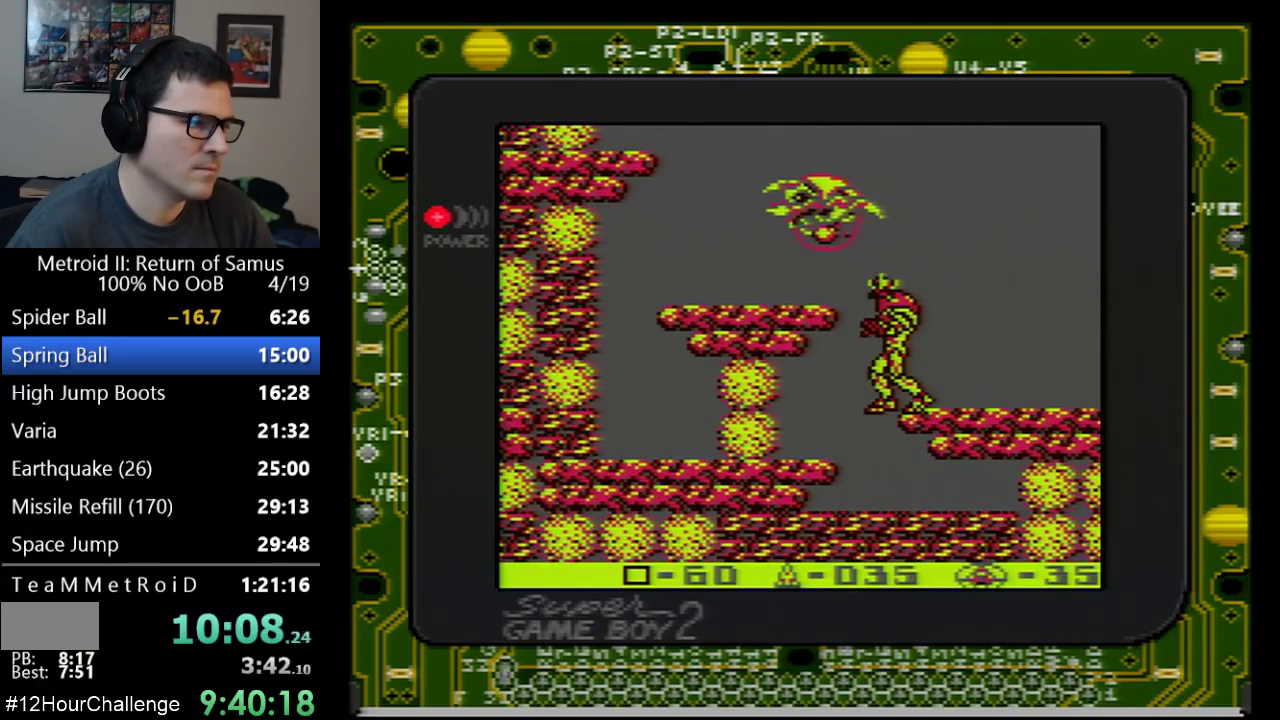
{"buttons": ["DPAD_RIGHT"], "events": [[100, "B", "up"], [450, "DPAD_RIGHT", "down"], [483, "DPAD_UP", "up"]]}
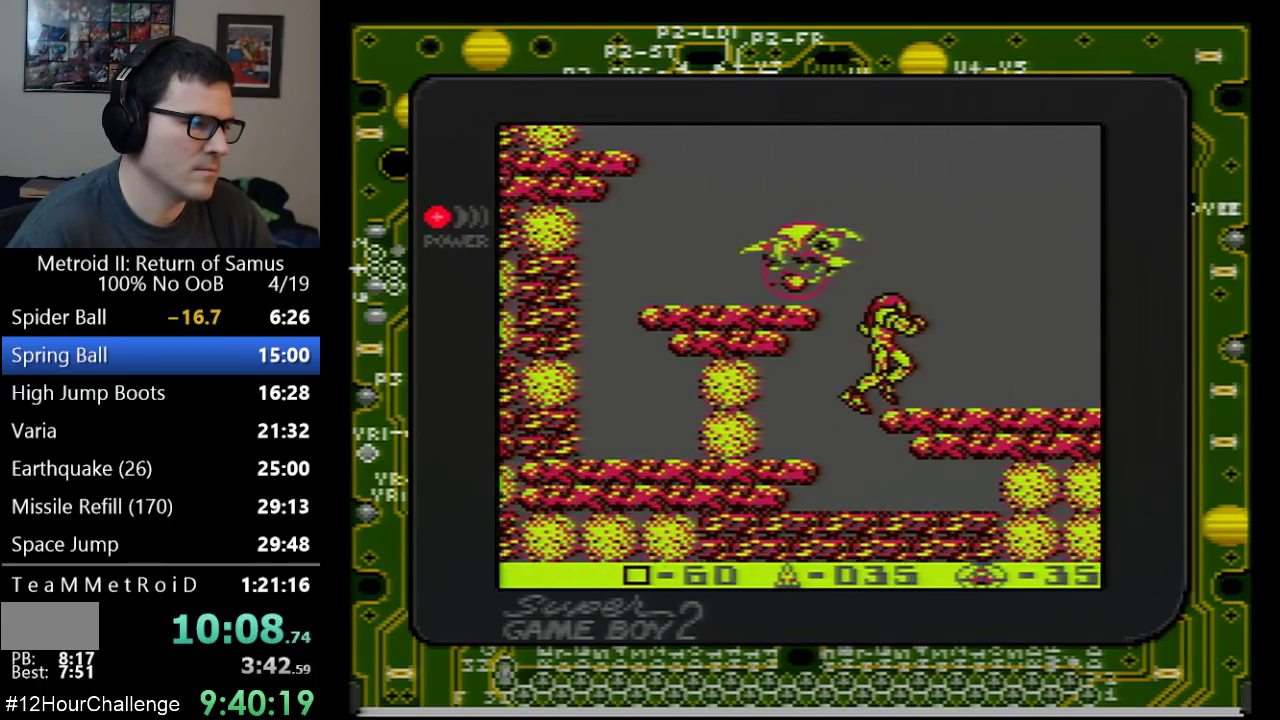
{"buttons": ["DPAD_RIGHT"], "events": [[33, "DPAD_UP", "down"], [100, "DPAD_UP", "up"]]}
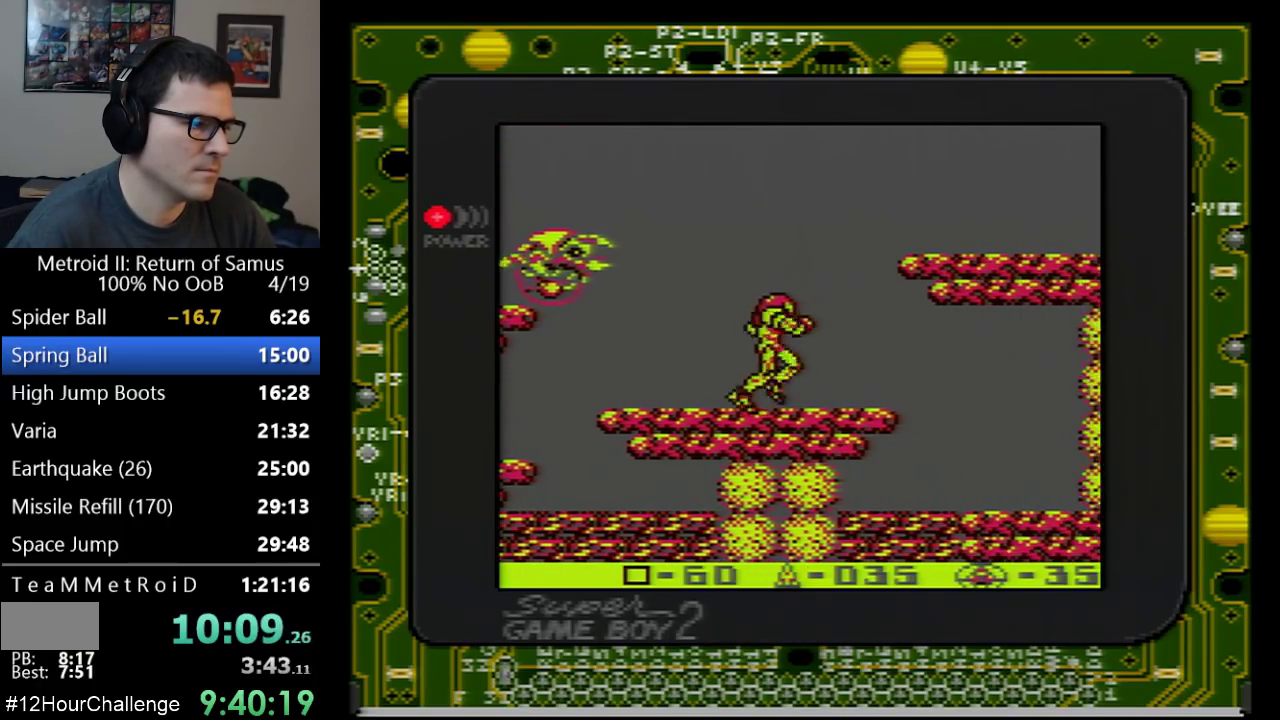
{"buttons": ["B"], "events": [[17, "DPAD_RIGHT", "up"], [67, "DPAD_LEFT", "down"], [167, "B", "down"], [167, "DPAD_LEFT", "up"], [317, "B", "up"], [350, "A", "down"], [450, "B", "down"], [483, "A", "up"]]}
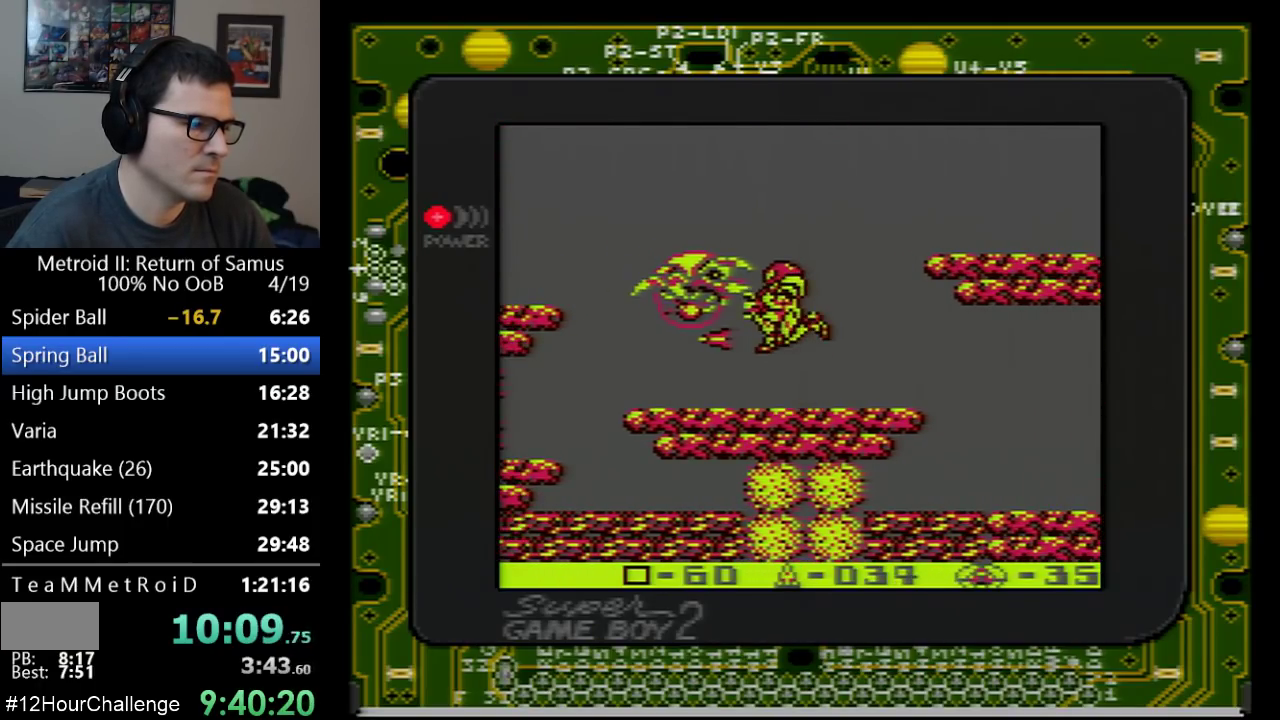
{"buttons": ["B"], "events": [[100, "B", "up"], [217, "B", "down"], [383, "B", "up"], [483, "B", "down"]]}
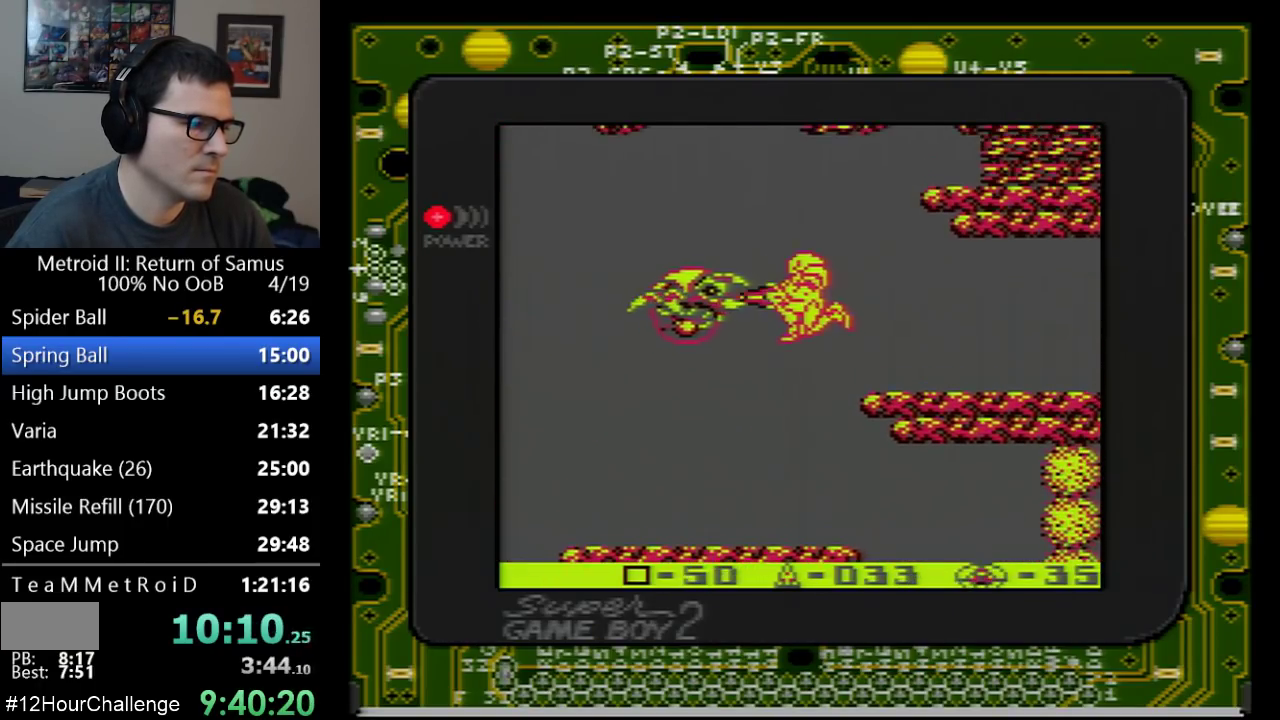
{"buttons": ["DPAD_RIGHT"], "events": [[167, "B", "up"], [317, "DPAD_RIGHT", "down"]]}
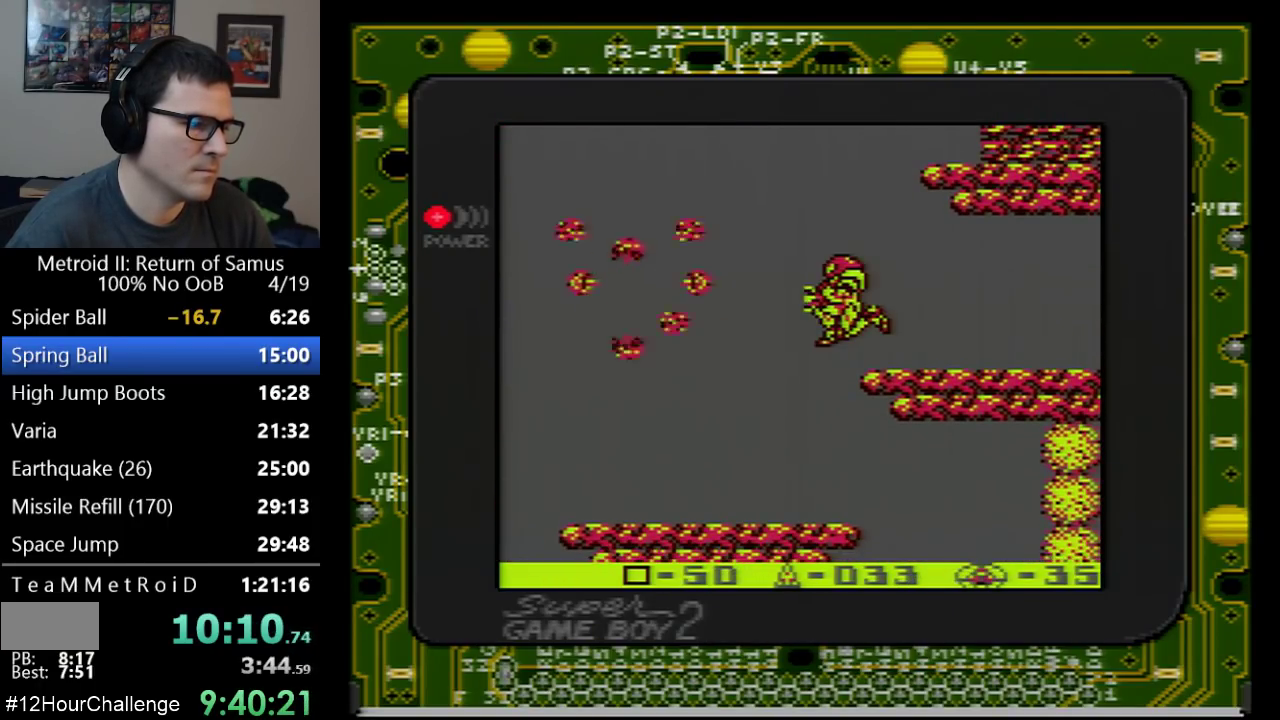
{"buttons": ["DPAD_RIGHT"], "events": []}
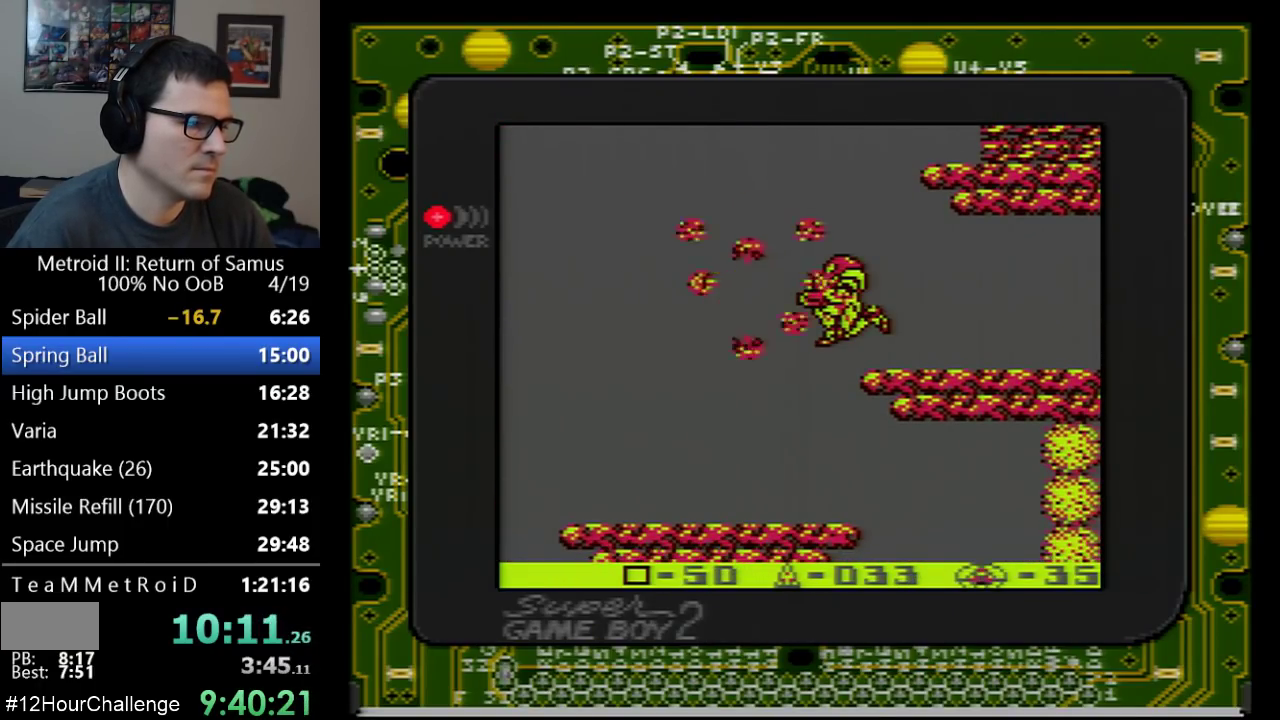
{"buttons": ["DPAD_RIGHT"], "events": []}
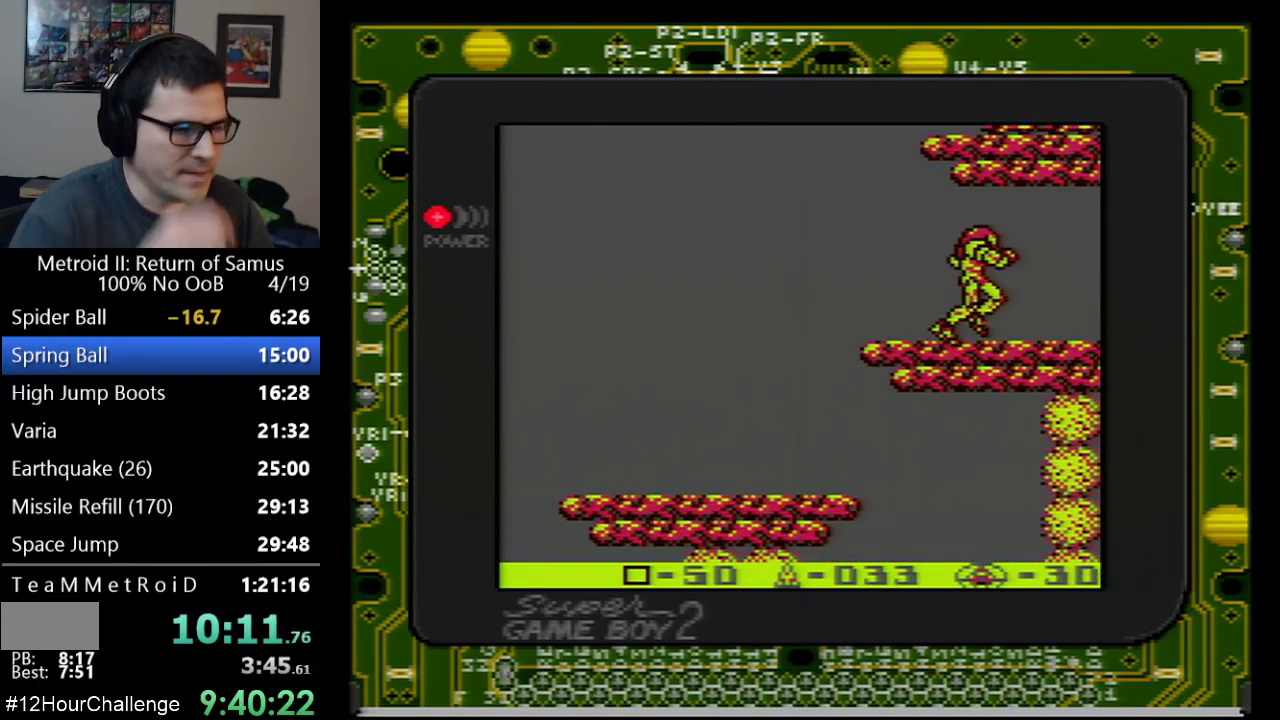
{"buttons": ["DPAD_RIGHT"], "events": []}
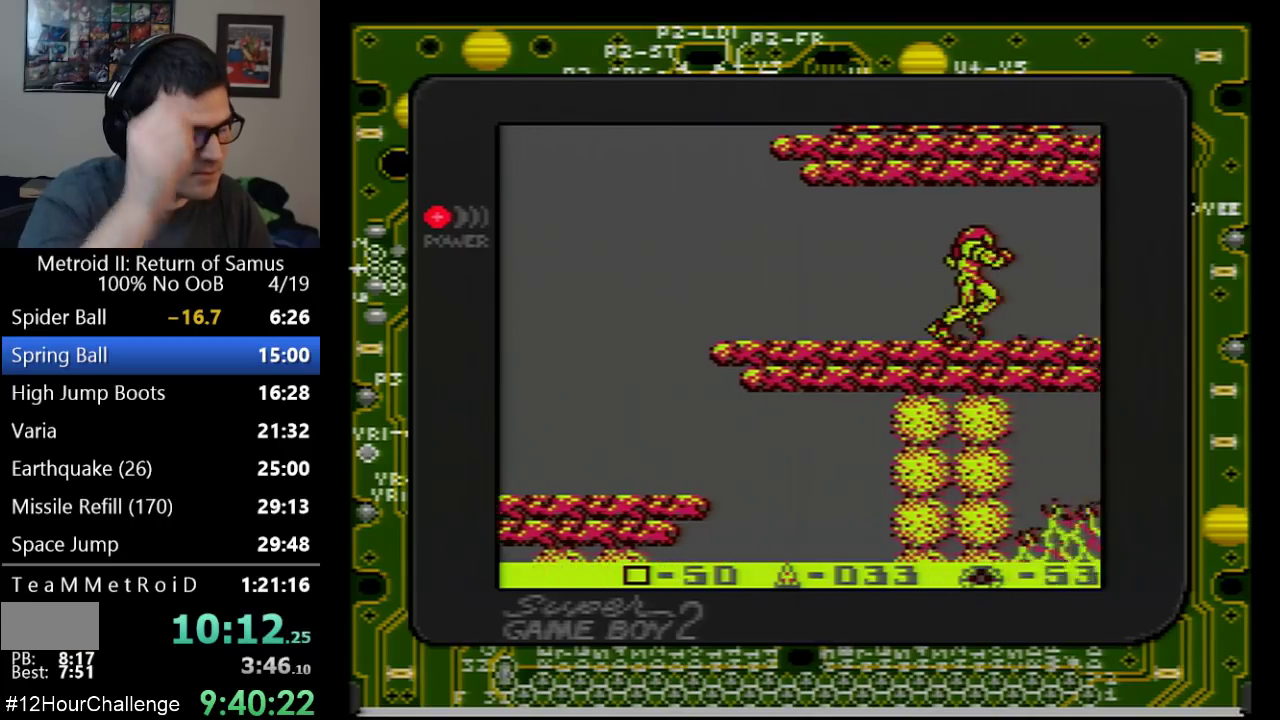
{"buttons": ["DPAD_RIGHT"], "events": []}
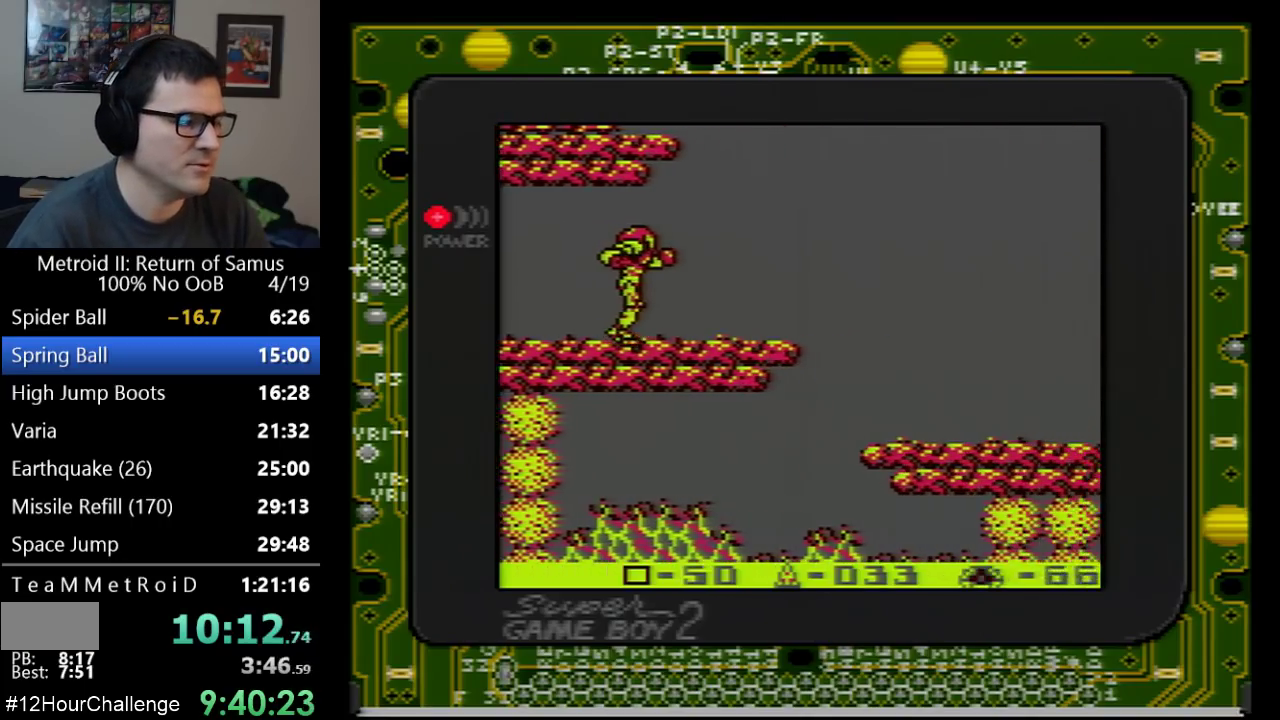
{"buttons": ["DPAD_RIGHT"], "events": []}
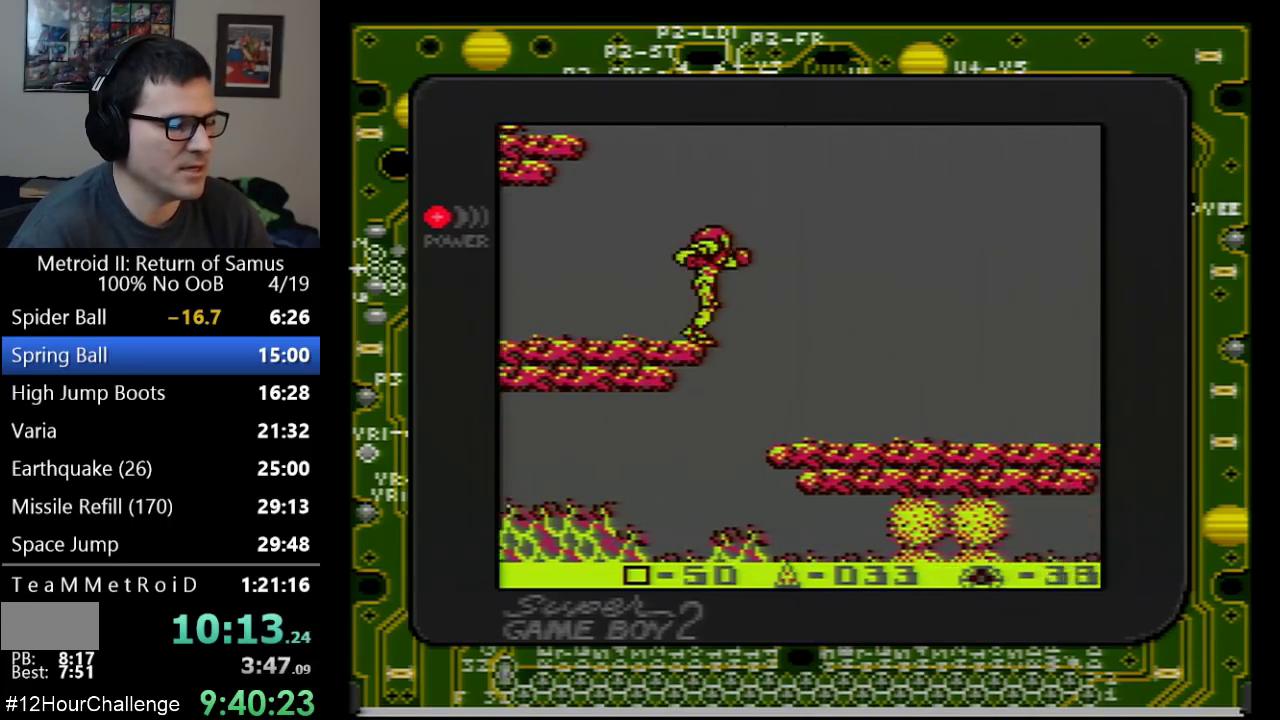
{"buttons": ["DPAD_RIGHT"], "events": []}
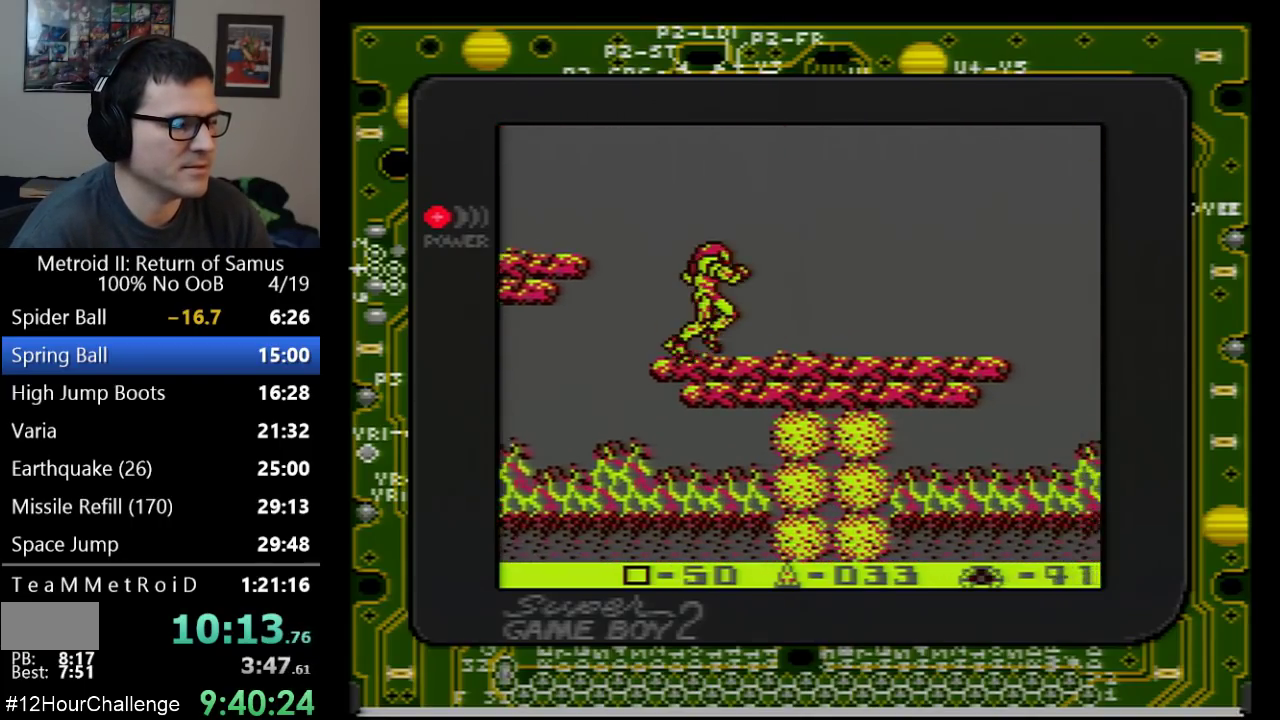
{"buttons": ["DPAD_RIGHT"], "events": []}
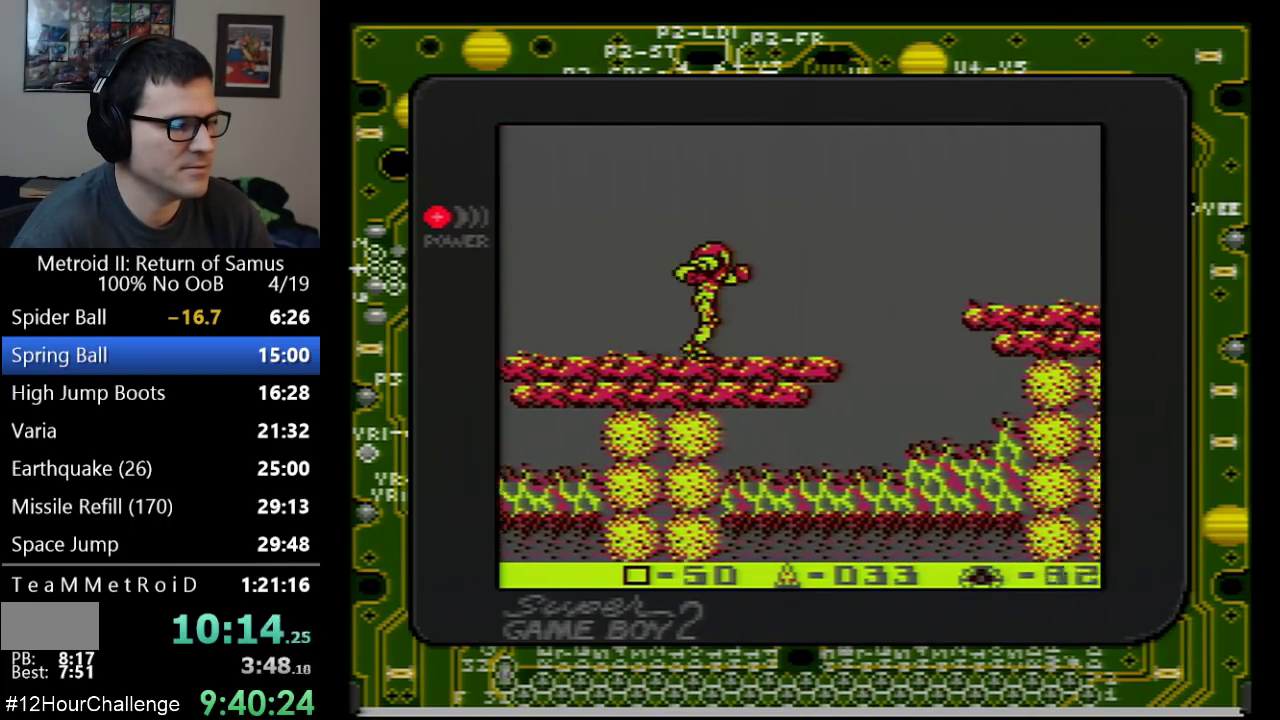
{"buttons": ["A", "DPAD_RIGHT"], "events": [[383, "A", "down"]]}
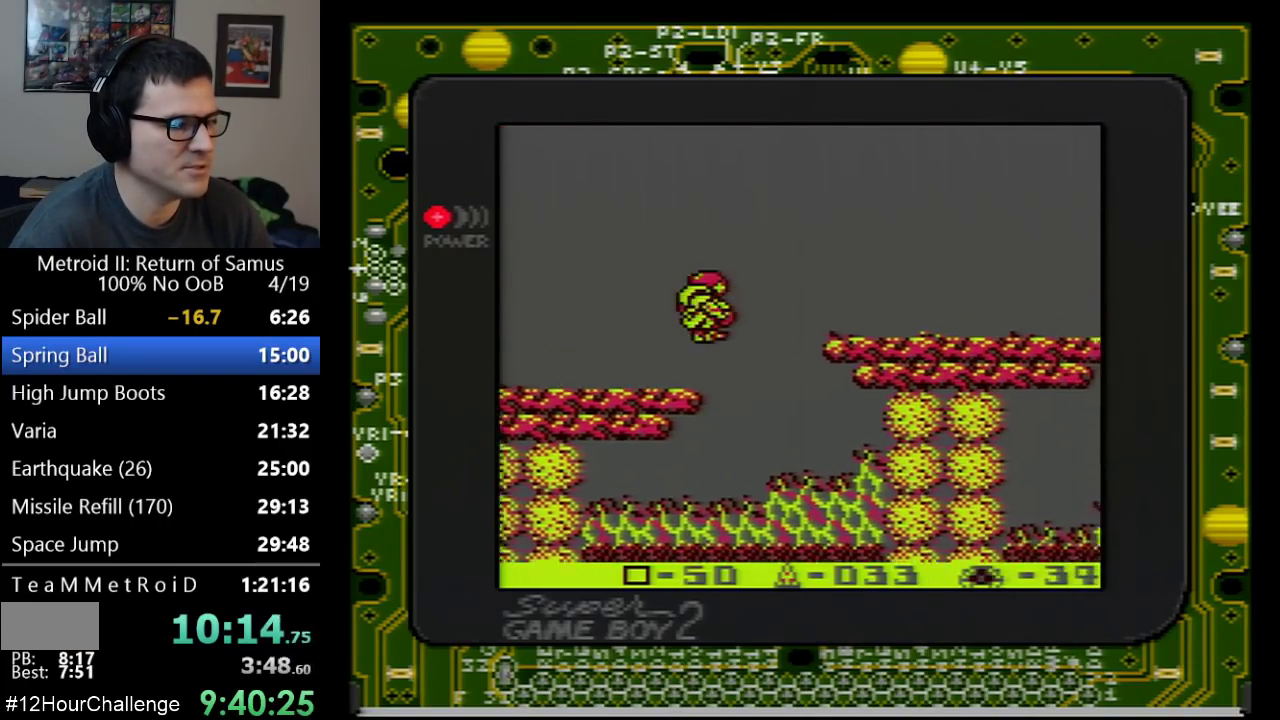
{"buttons": ["DPAD_RIGHT"], "events": [[200, "A", "up"]]}
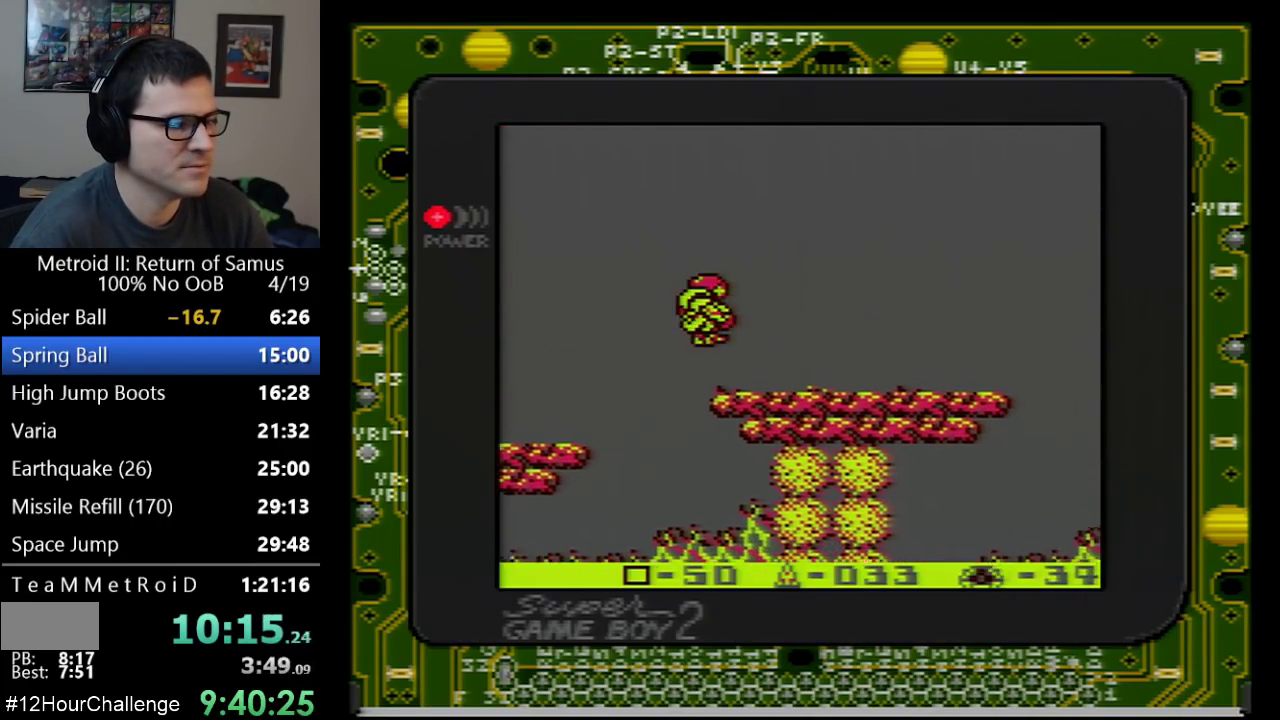
{"buttons": ["DPAD_RIGHT"], "events": []}
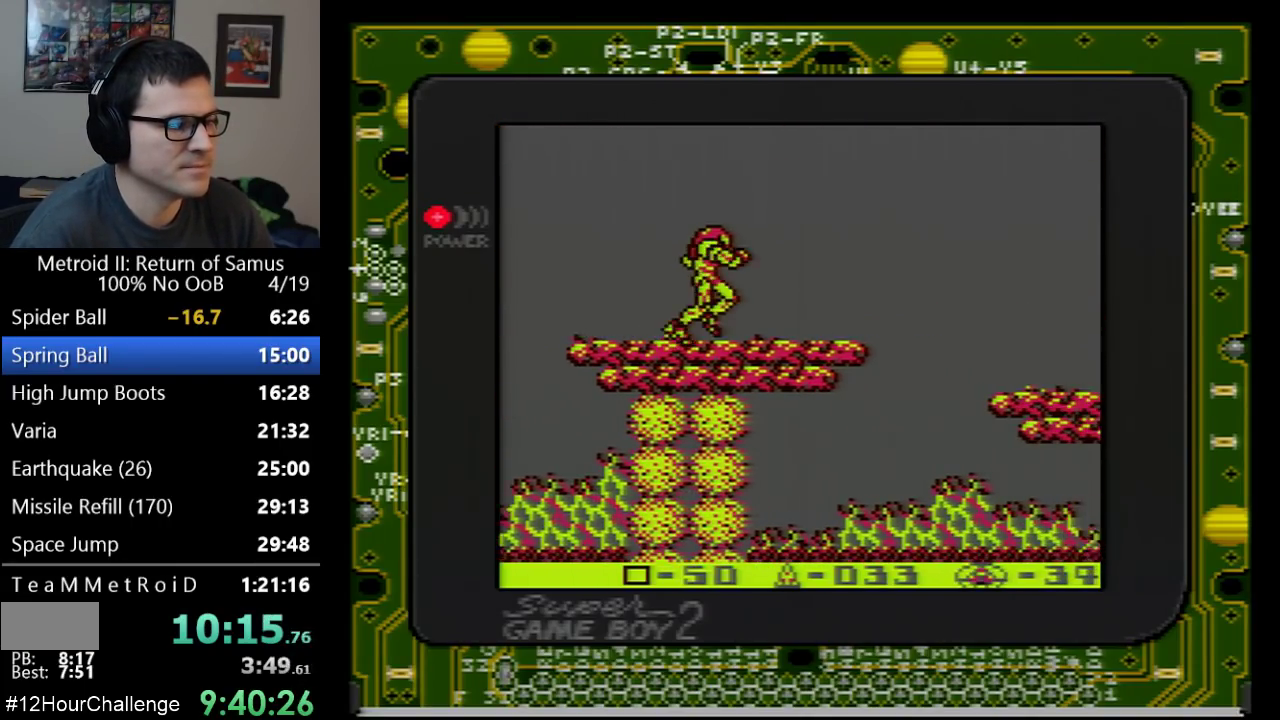
{"buttons": ["A", "DPAD_RIGHT"], "events": [[483, "A", "down"]]}
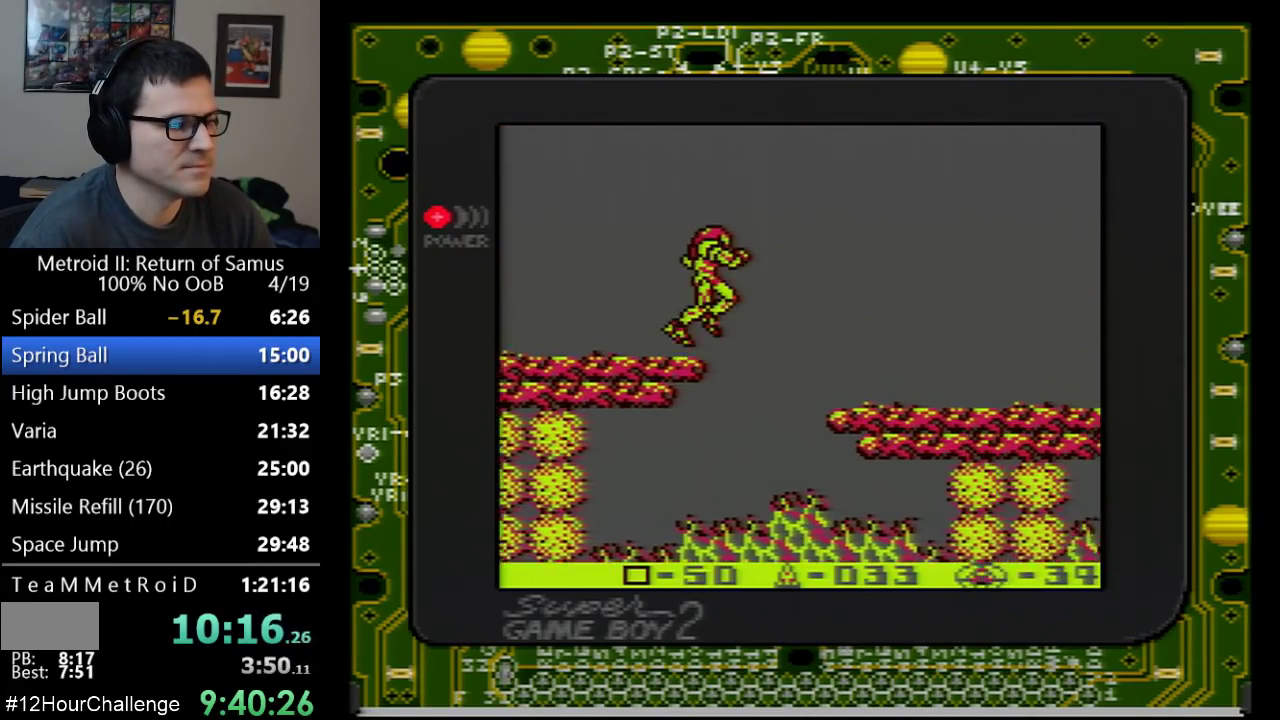
{"buttons": ["DPAD_RIGHT"], "events": [[100, "A", "up"]]}
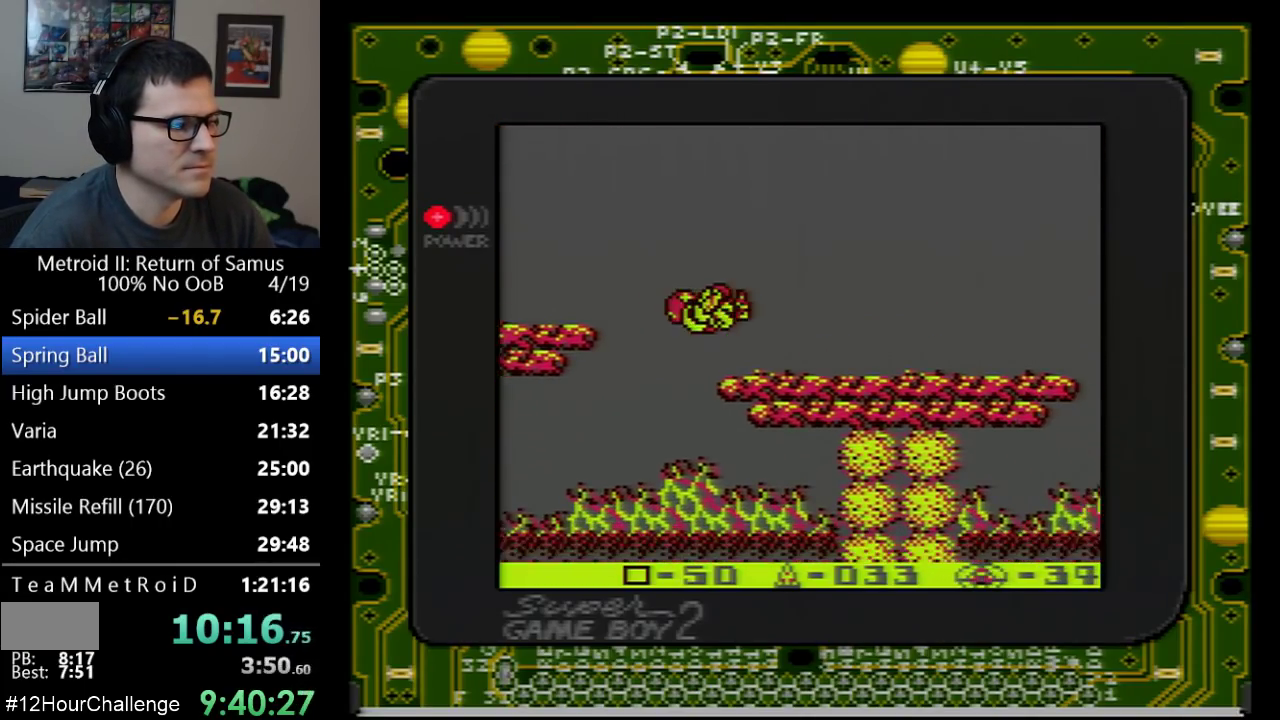
{"buttons": ["DPAD_RIGHT"], "events": []}
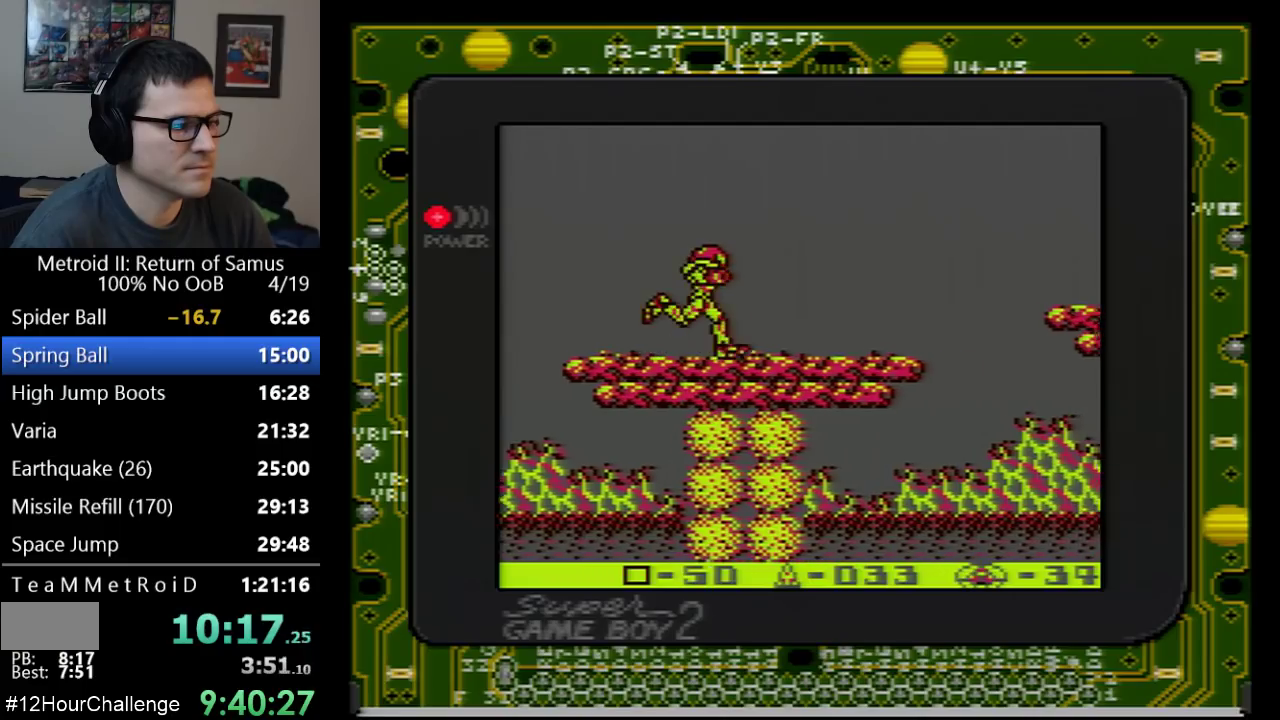
{"buttons": ["DPAD_RIGHT"], "events": []}
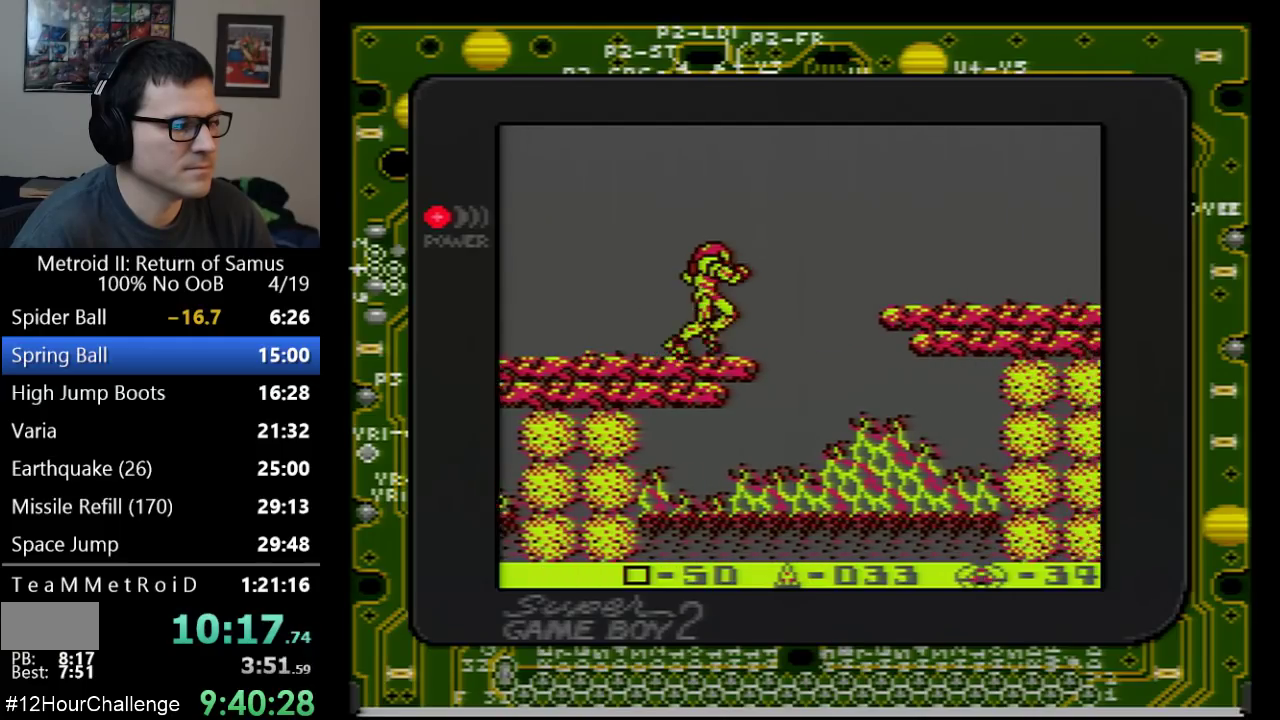
{"buttons": ["DPAD_RIGHT"], "events": [[167, "A", "down"], [383, "A", "up"]]}
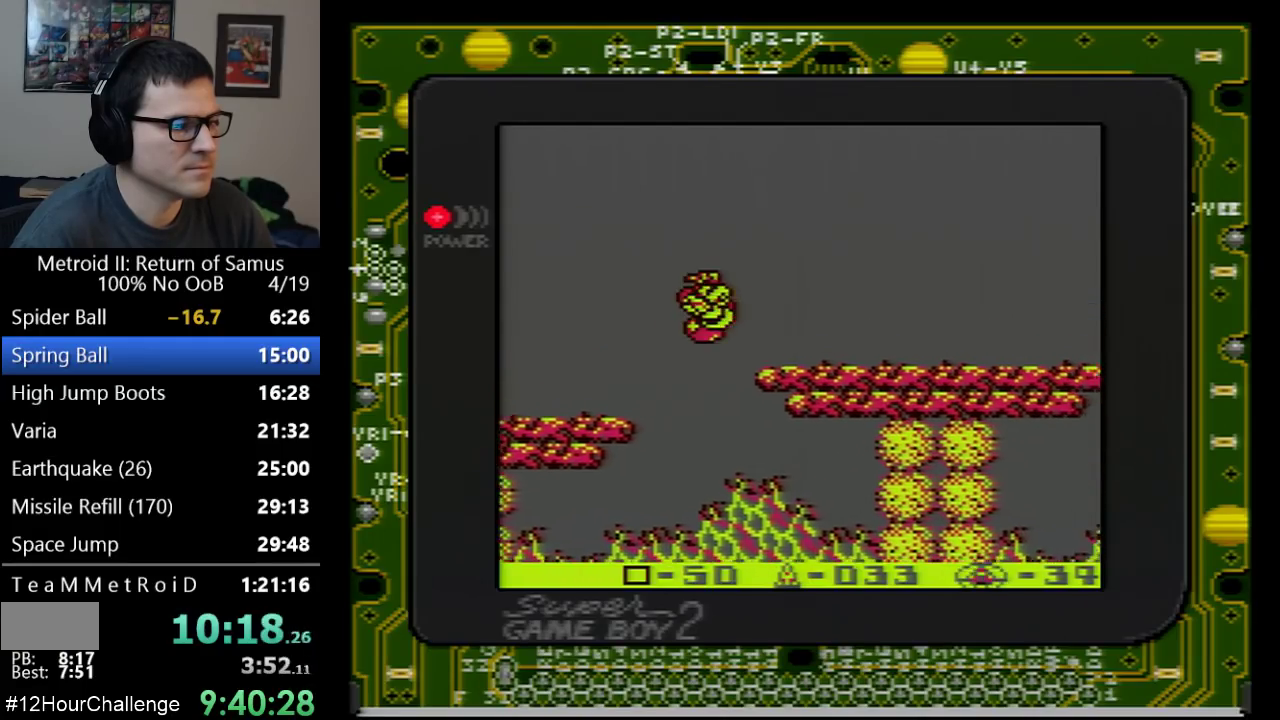
{"buttons": ["DPAD_RIGHT"], "events": []}
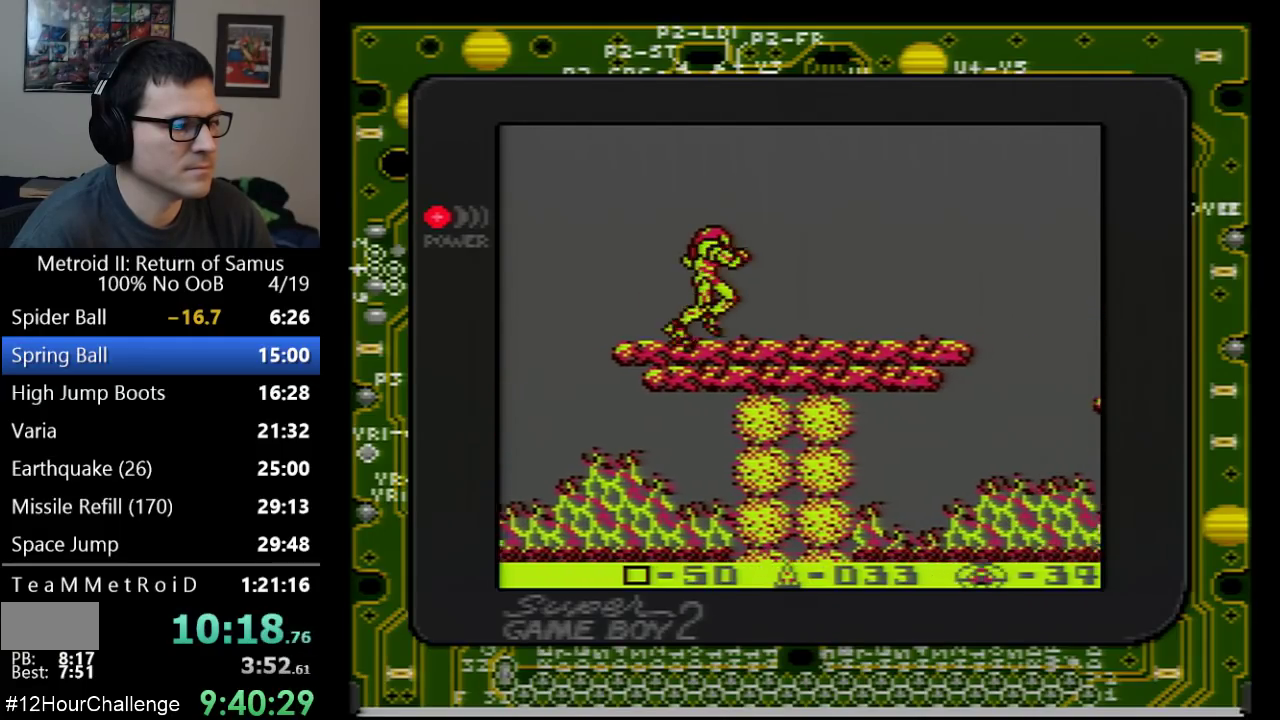
{"buttons": ["DPAD_RIGHT"], "events": []}
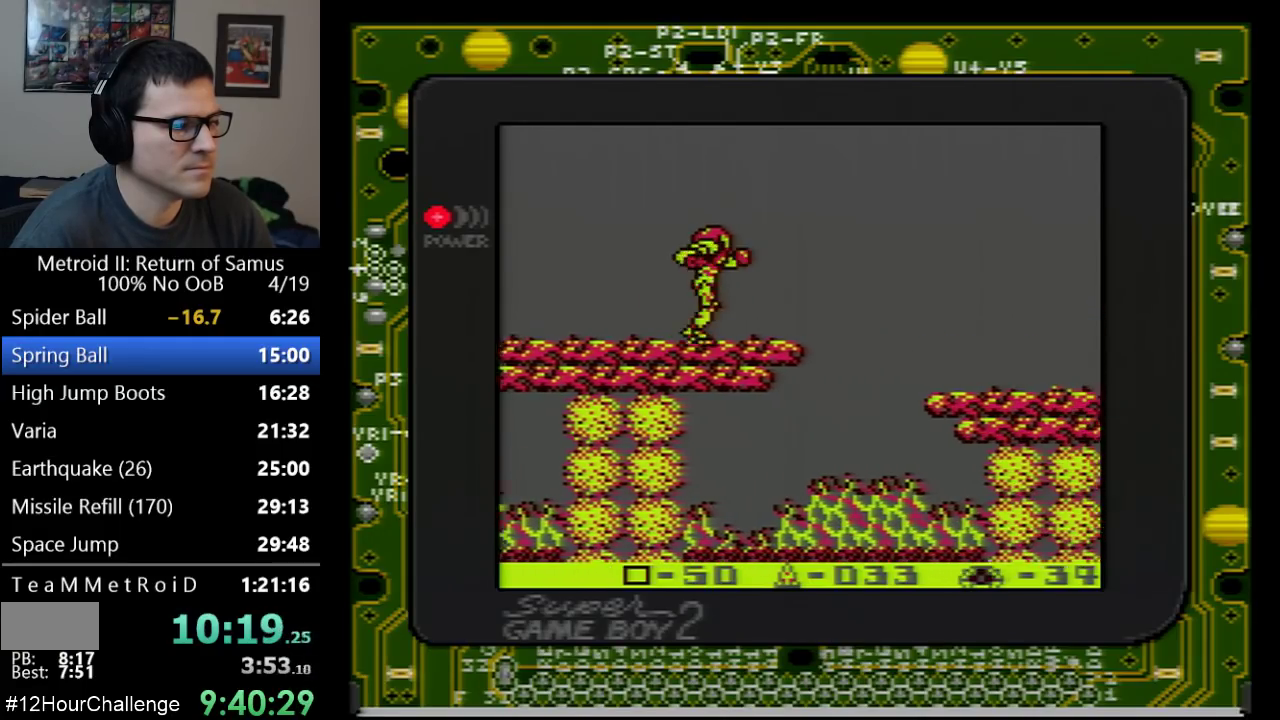
{"buttons": ["DPAD_RIGHT"], "events": [[283, "A", "down"], [417, "A", "up"]]}
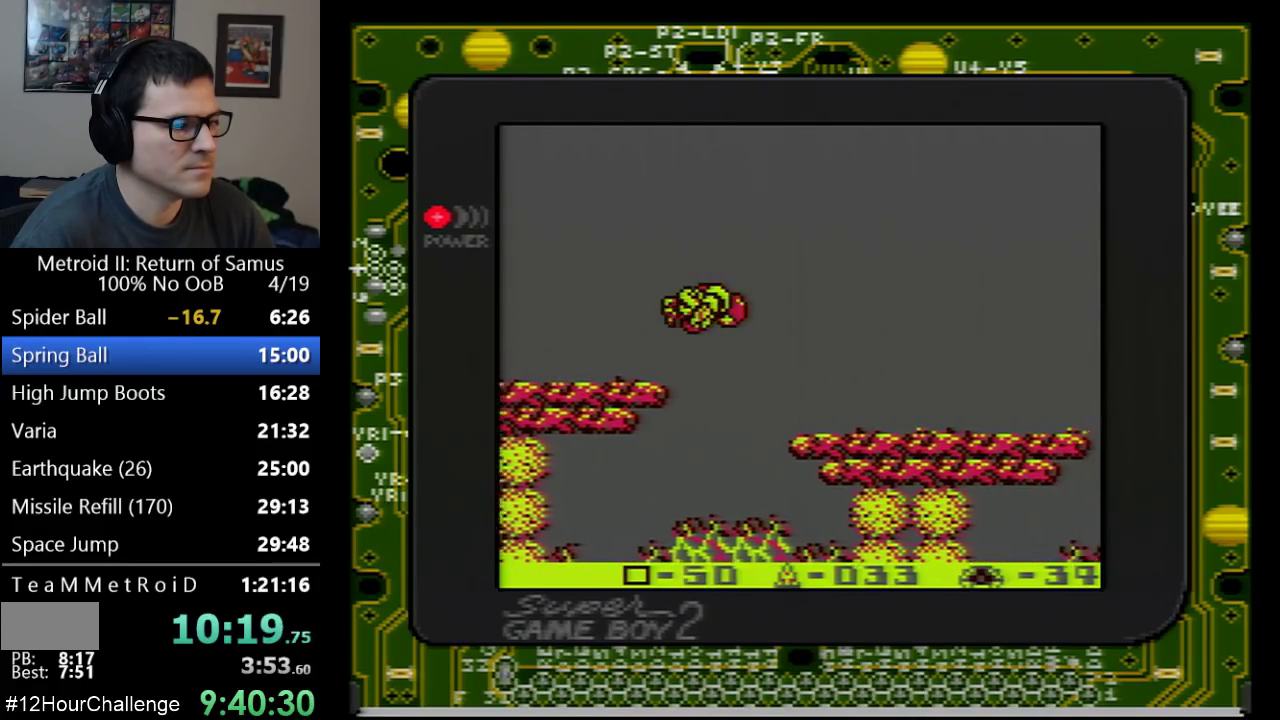
{"buttons": ["DPAD_RIGHT"], "events": []}
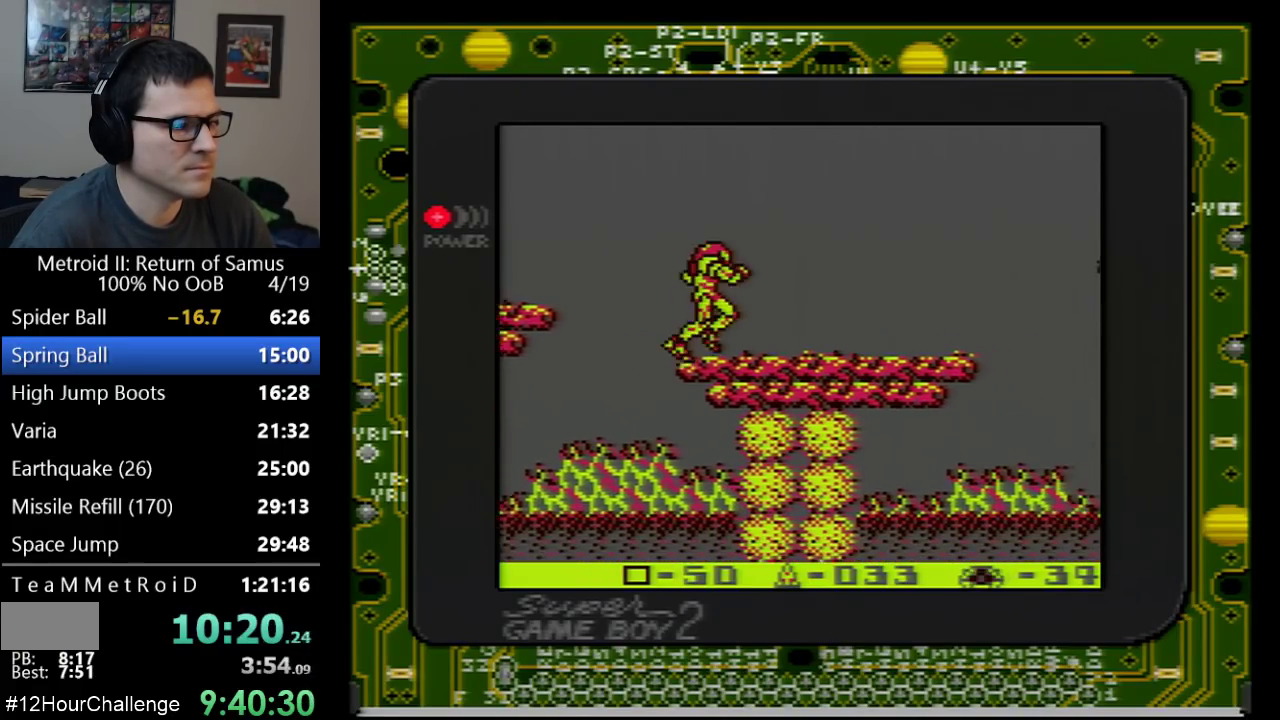
{"buttons": ["DPAD_RIGHT"], "events": []}
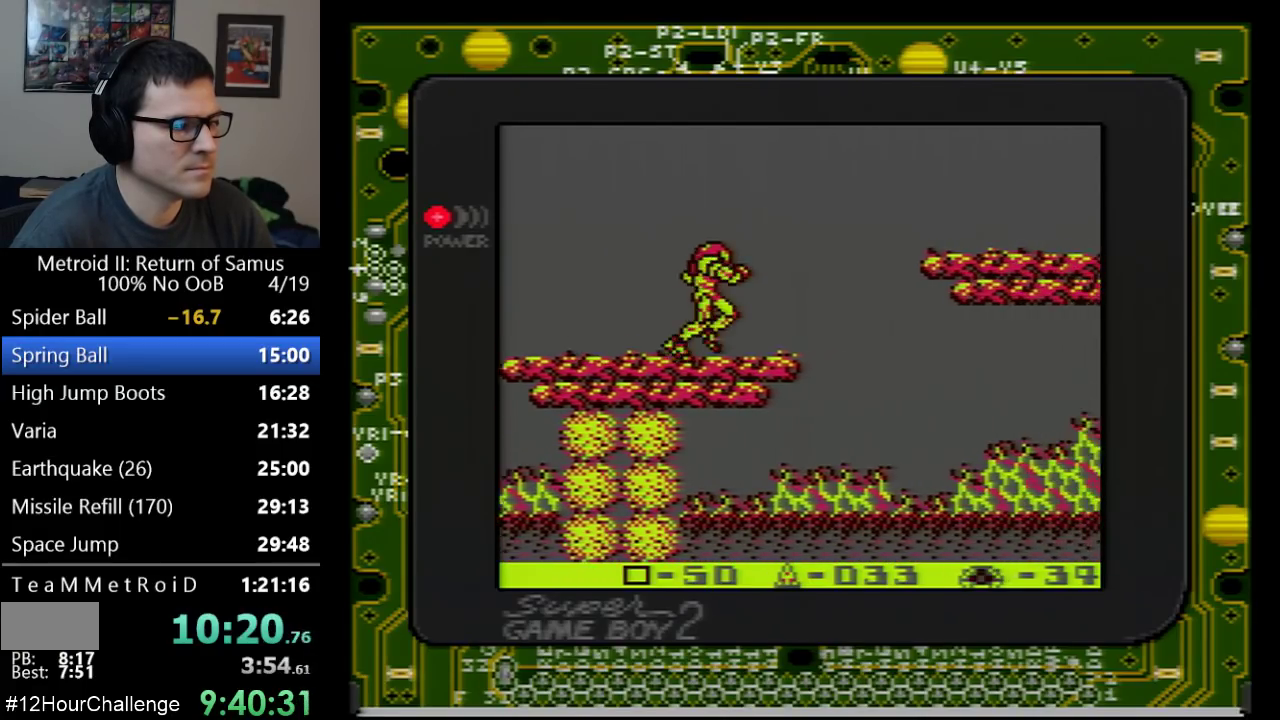
{"buttons": ["A", "DPAD_RIGHT"], "events": [[283, "A", "down"]]}
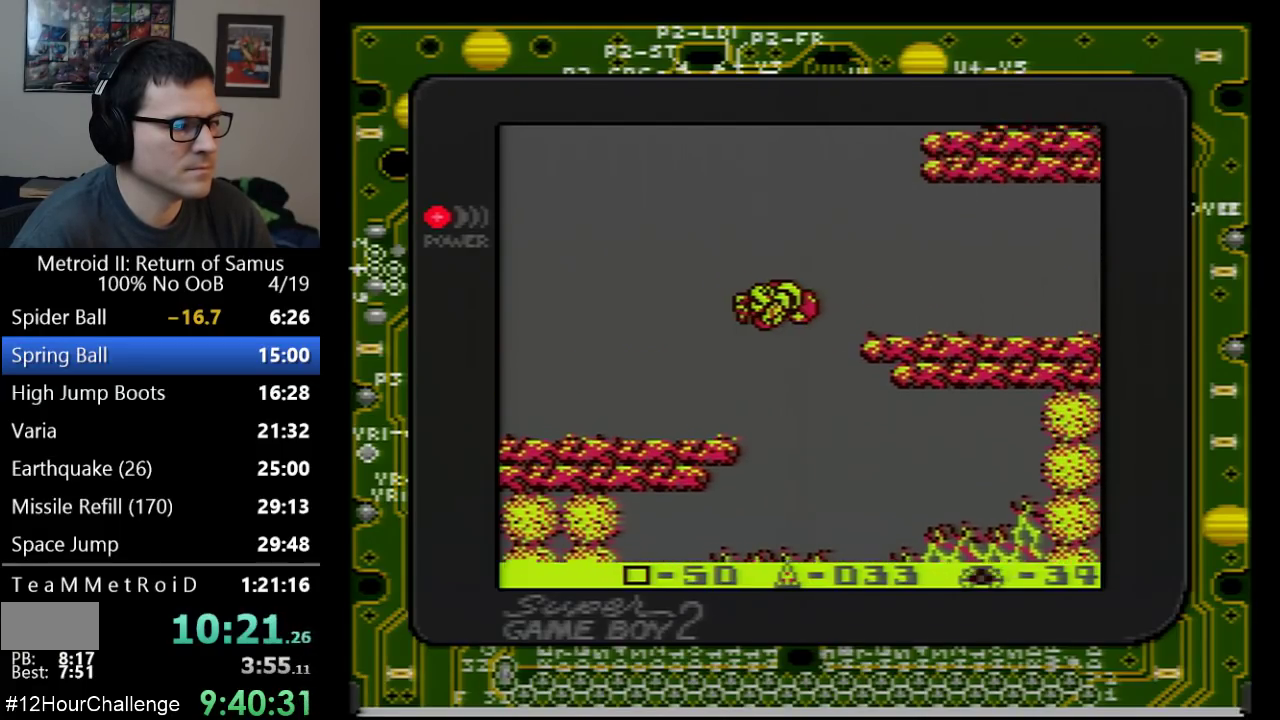
{"buttons": ["DPAD_RIGHT"], "events": [[133, "A", "up"]]}
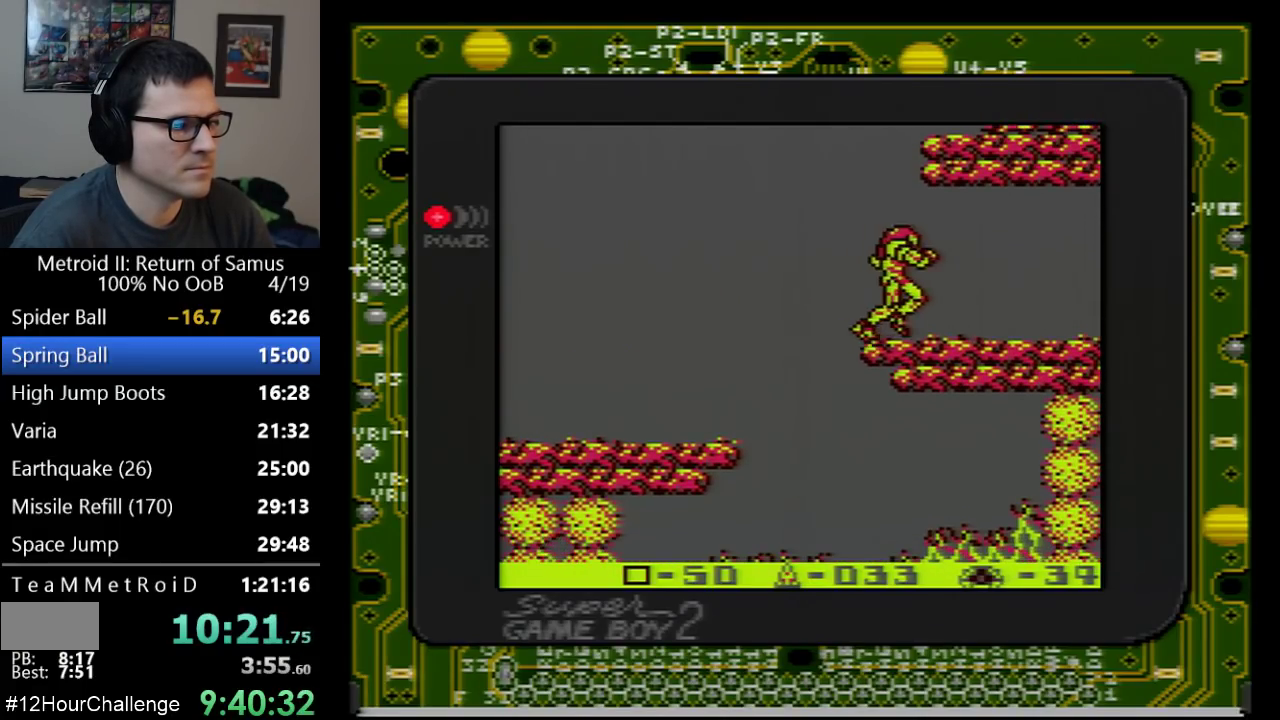
{"buttons": ["DPAD_RIGHT"], "events": []}
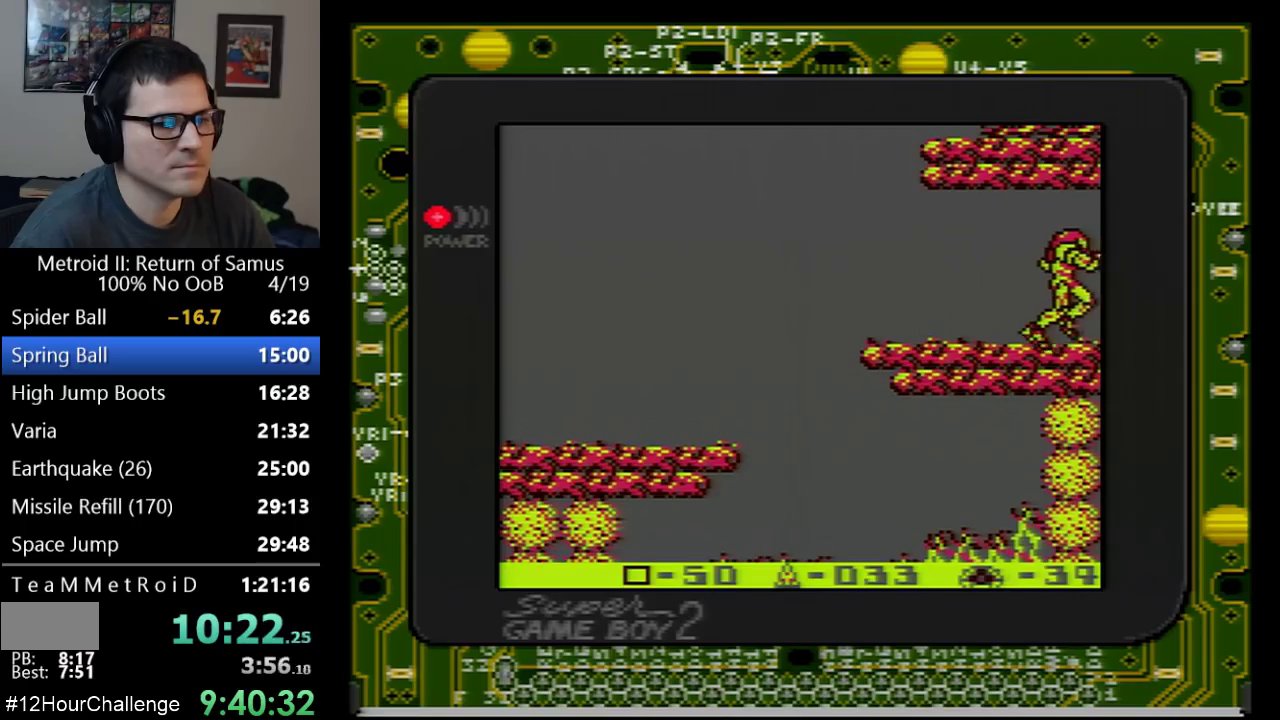
{"buttons": ["DPAD_RIGHT"], "events": []}
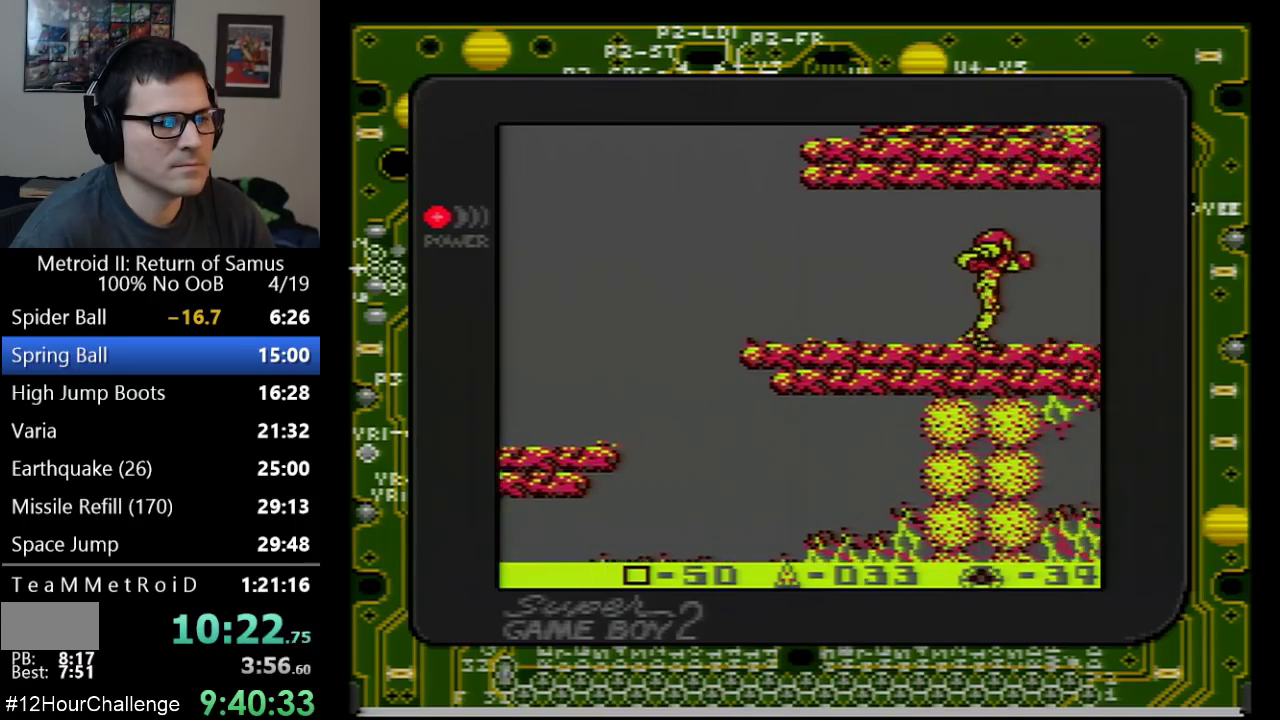
{"buttons": ["DPAD_RIGHT"], "events": []}